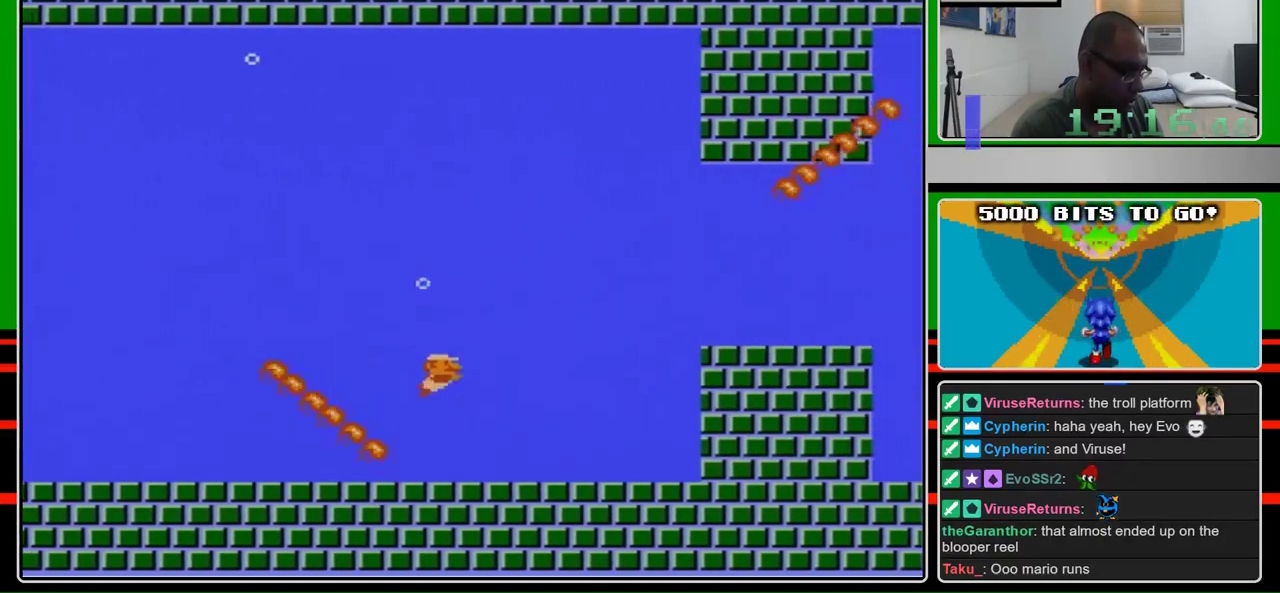
Gameplay with a controller (Nintendo layout); each line is a JSON object with the inputs held at the frame after it. "events" lists button and stick changes between this image and that frame as [ms after this image, input, new state], when the widget could be followed in between. Not read: L3 R3.
{"buttons": ["DPAD_RIGHT"], "events": [[233, "A", "up"], [367, "A", "down"], [467, "A", "up"]]}
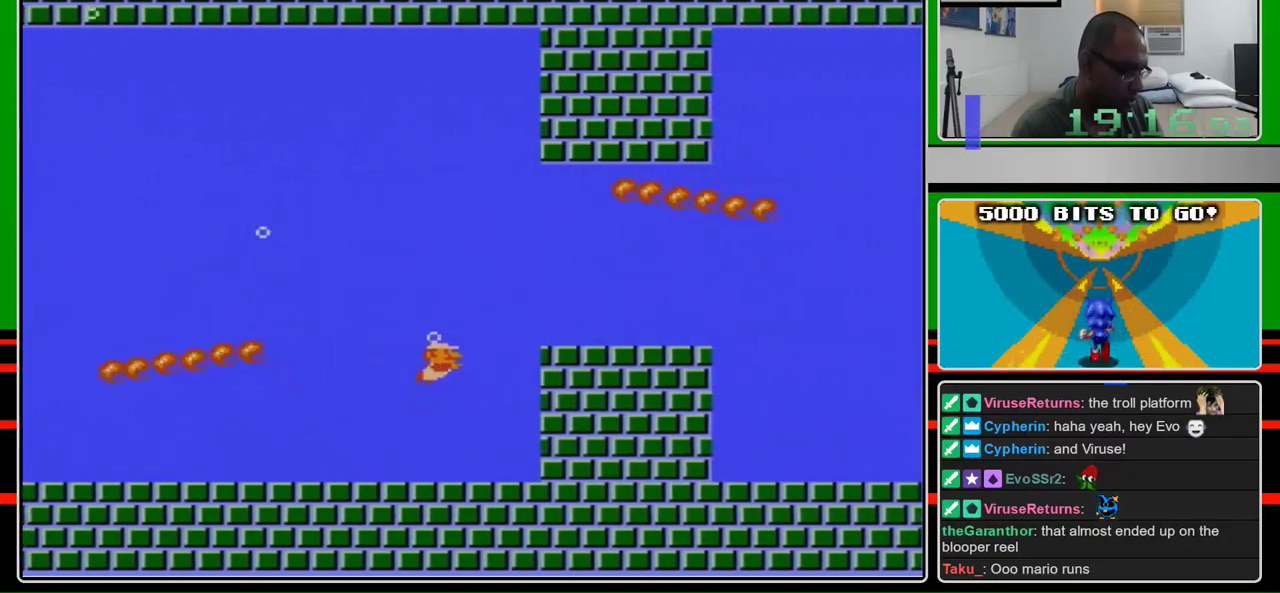
{"buttons": ["A"], "events": [[167, "A", "down"], [267, "DPAD_RIGHT", "up"]]}
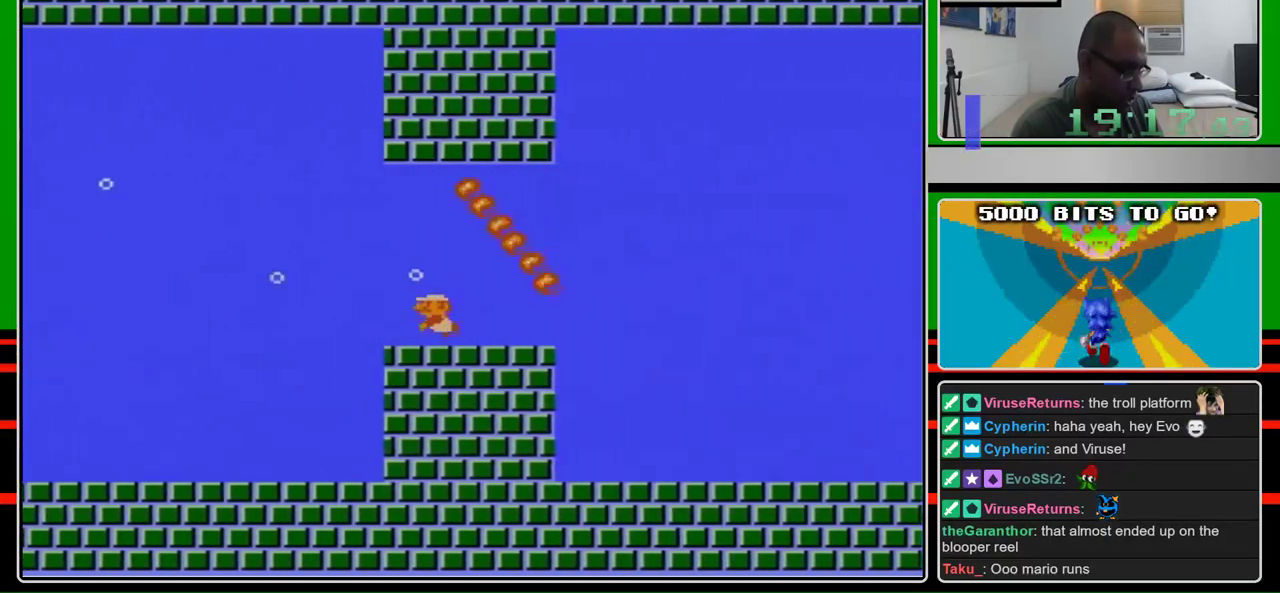
{"buttons": ["DPAD_RIGHT"], "events": [[133, "DPAD_LEFT", "down"], [267, "DPAD_LEFT", "up"], [267, "DPAD_RIGHT", "down"], [500, "A", "up"]]}
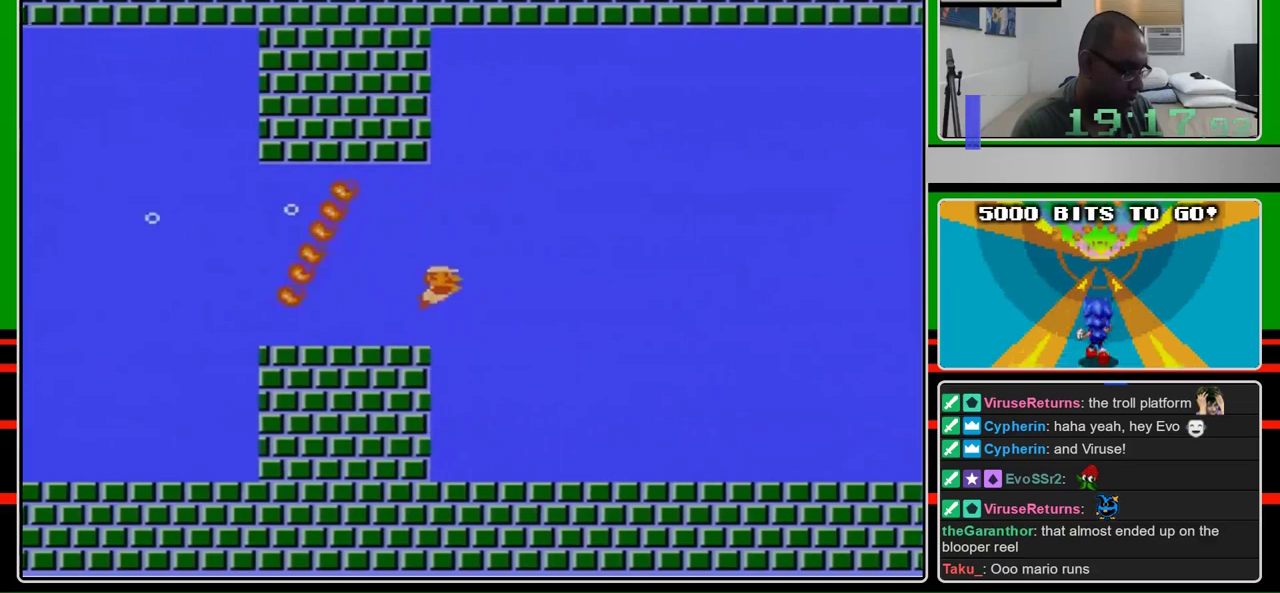
{"buttons": ["A", "DPAD_RIGHT"], "events": [[67, "A", "down"]]}
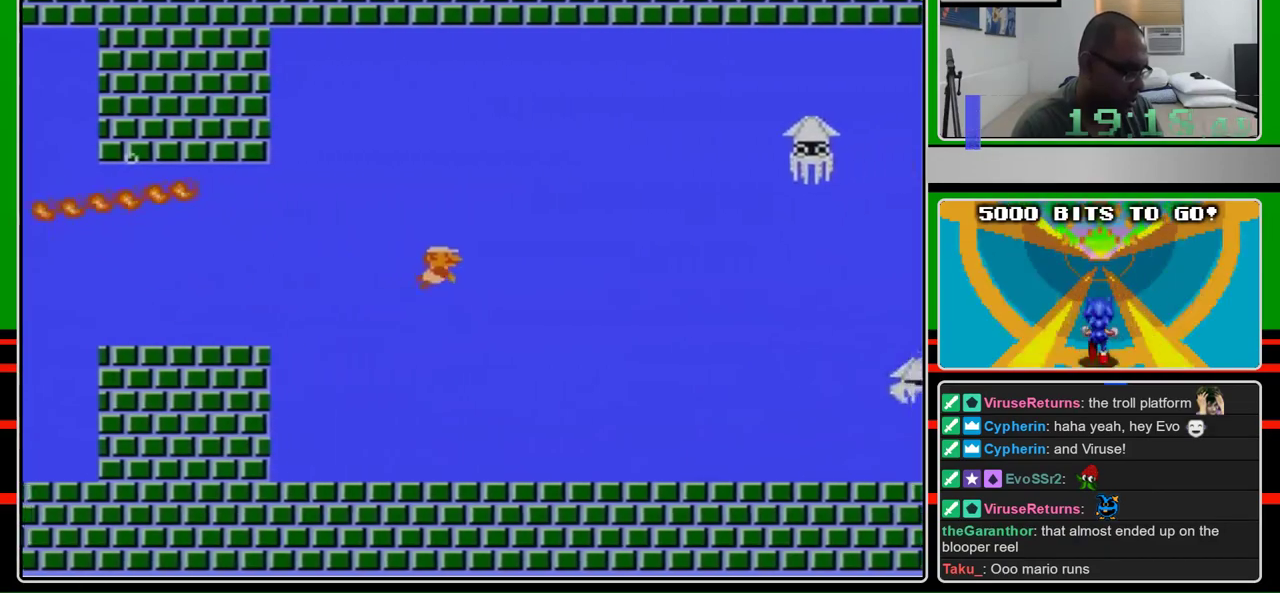
{"buttons": ["DPAD_RIGHT"], "events": [[367, "A", "up"]]}
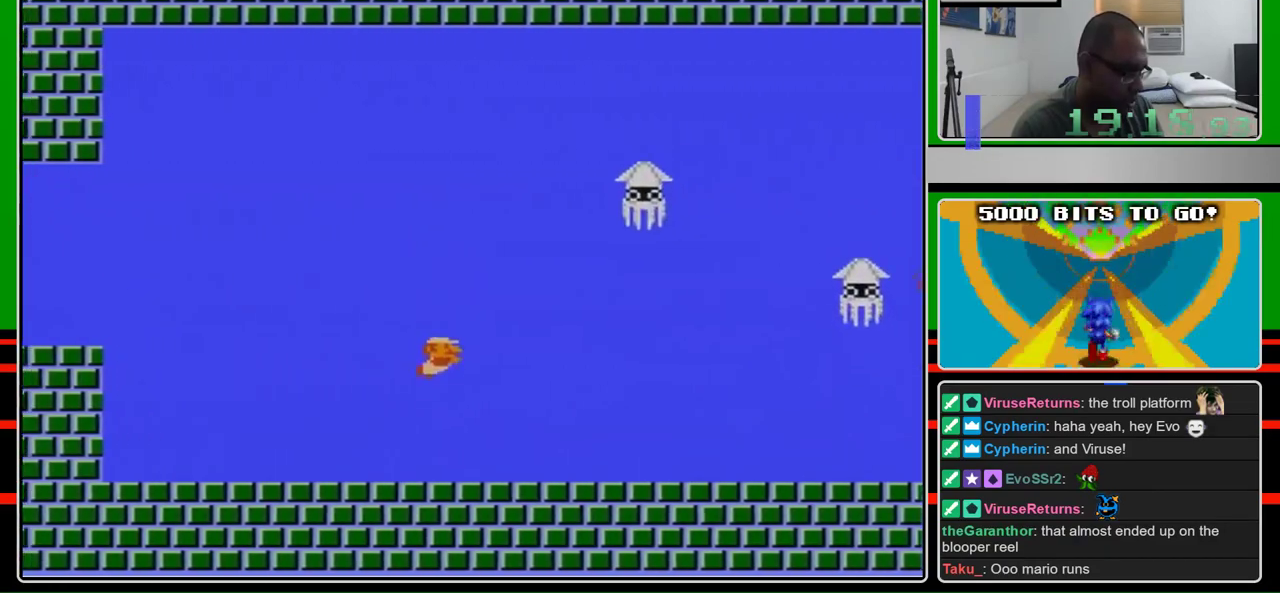
{"buttons": ["A", "DPAD_RIGHT"], "events": [[333, "A", "down"]]}
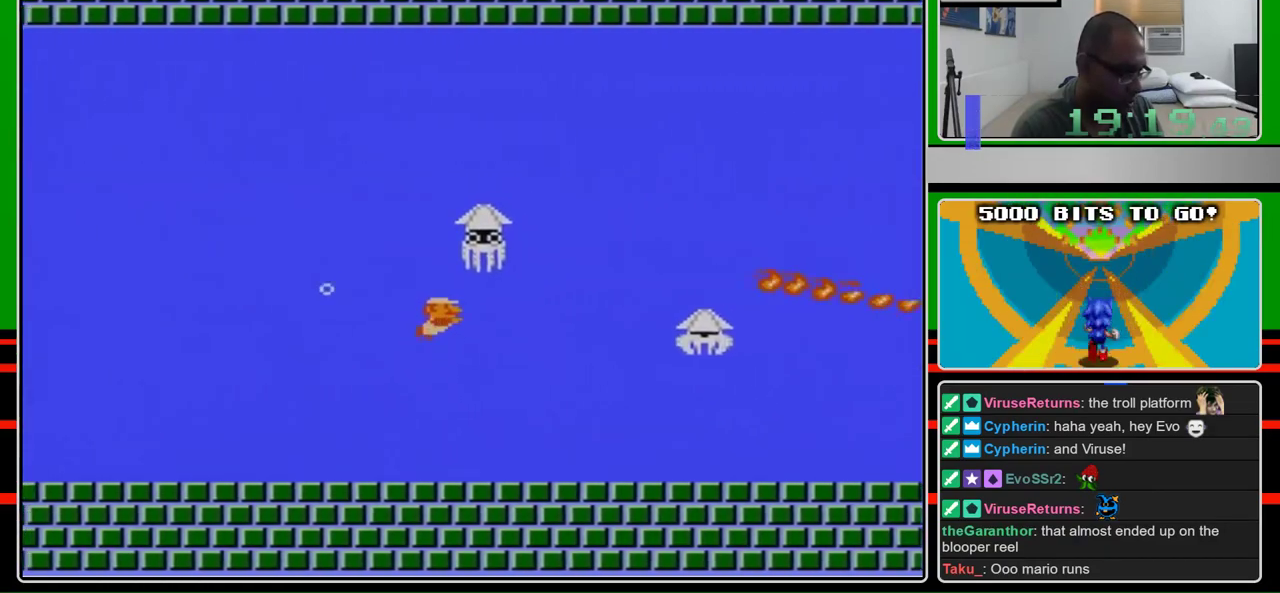
{"buttons": ["A", "DPAD_RIGHT"], "events": []}
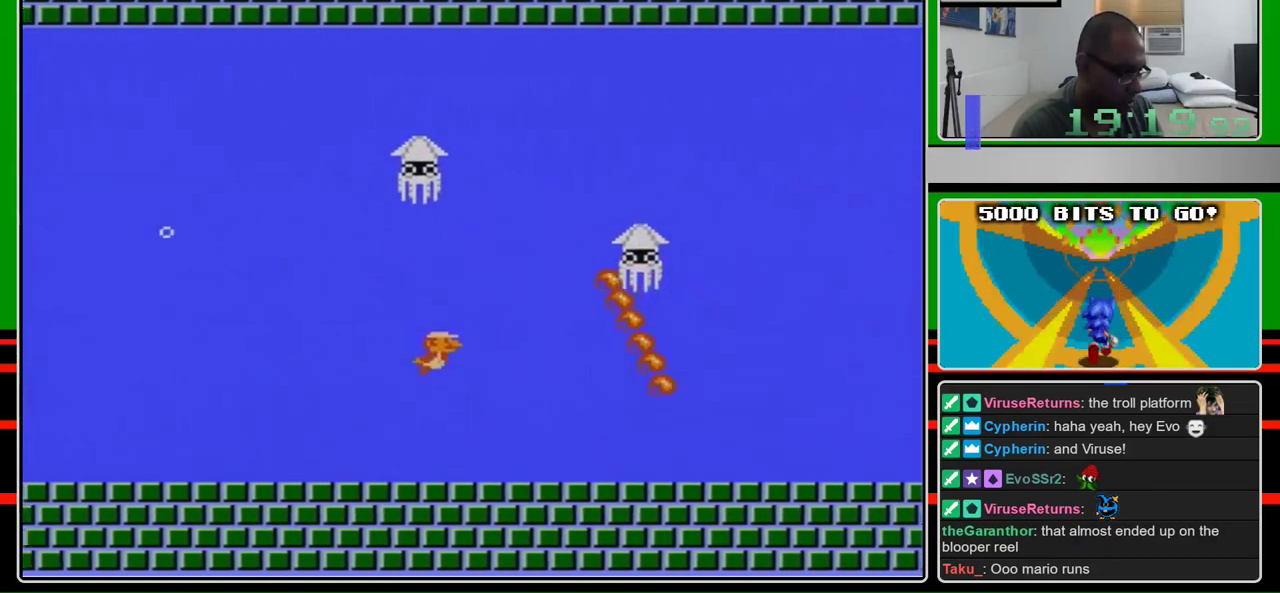
{"buttons": ["DPAD_RIGHT"], "events": [[467, "A", "up"]]}
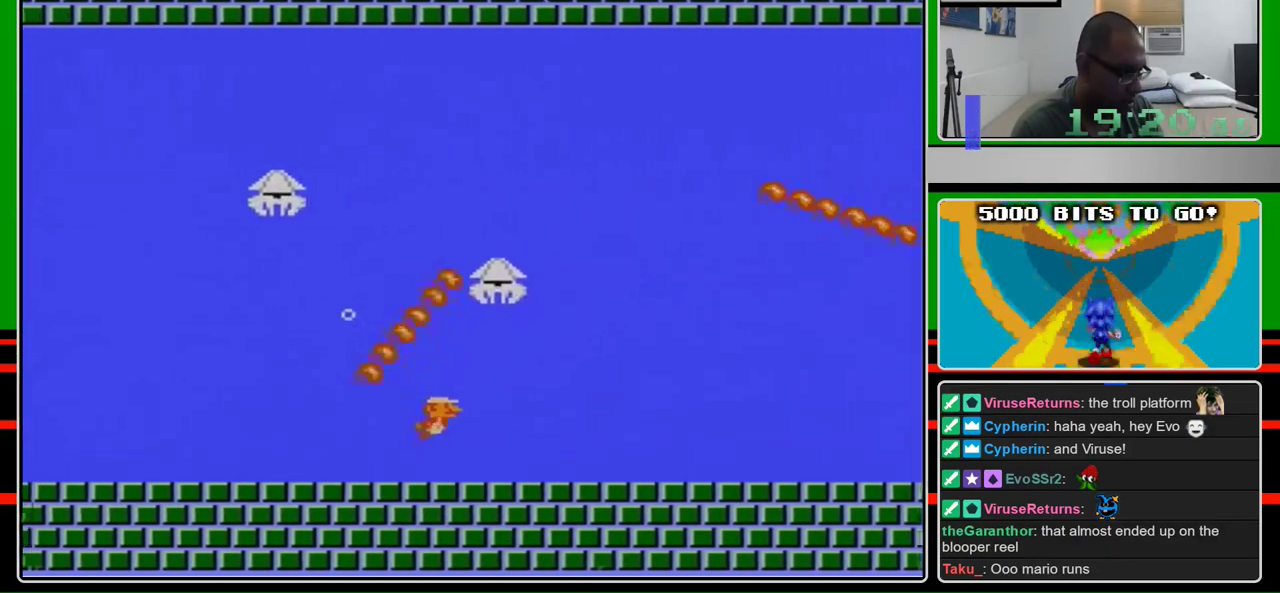
{"buttons": ["DPAD_RIGHT"], "events": [[133, "A", "down"], [267, "A", "up"]]}
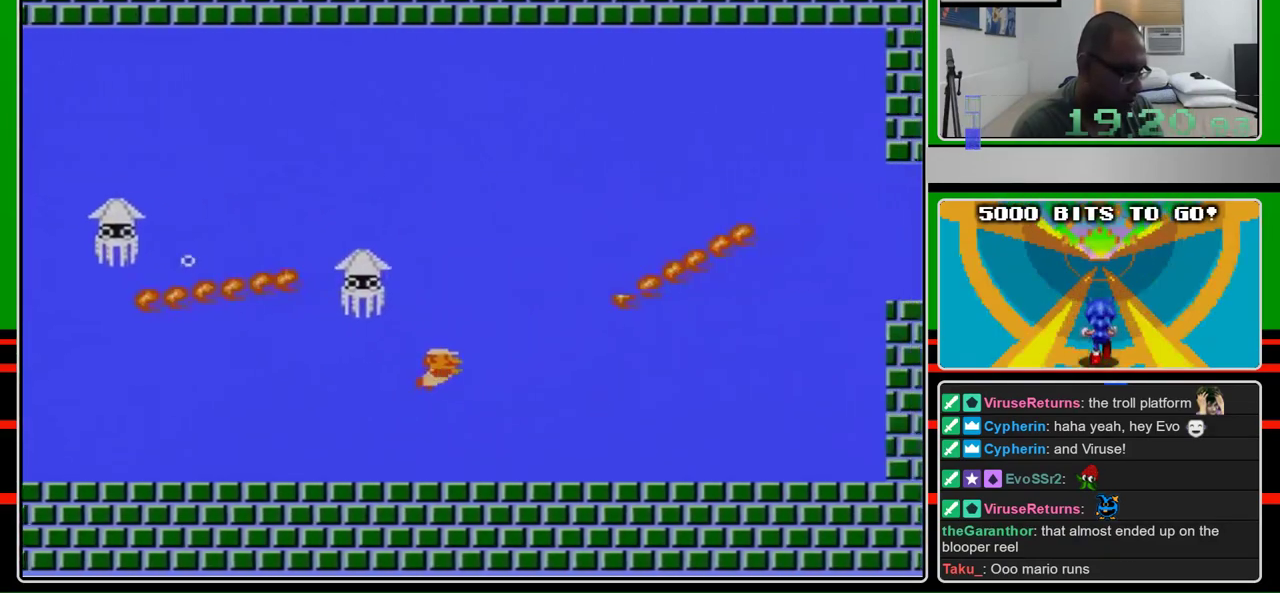
{"buttons": ["DPAD_RIGHT"], "events": []}
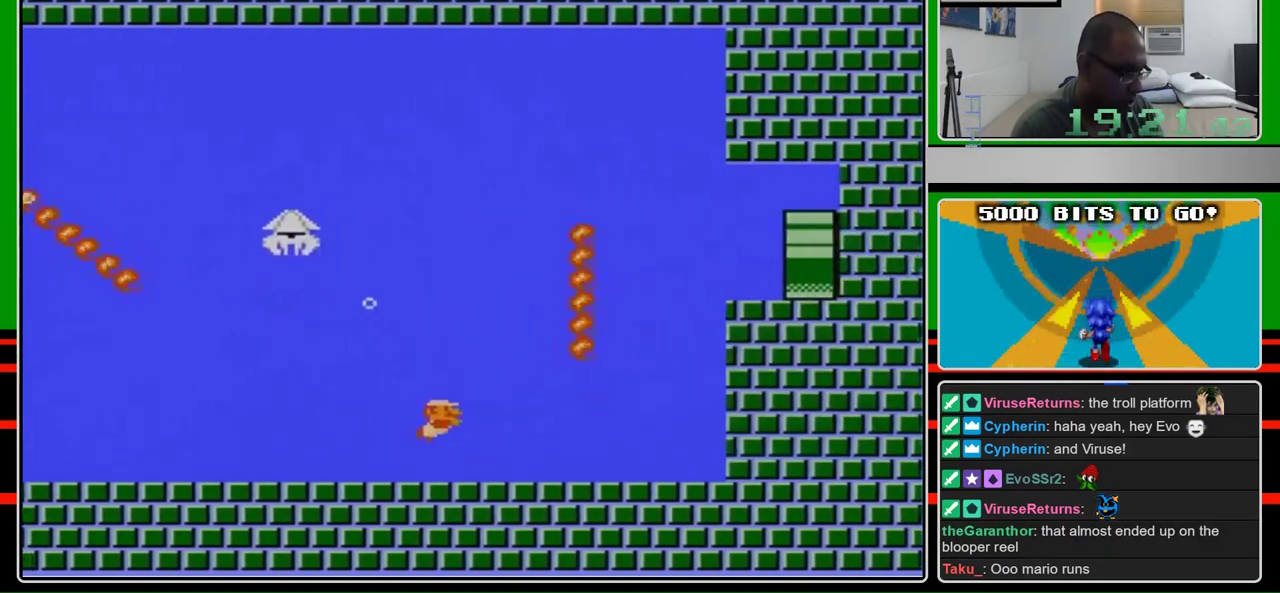
{"buttons": ["DPAD_RIGHT"], "events": [[233, "A", "down"], [400, "A", "up"]]}
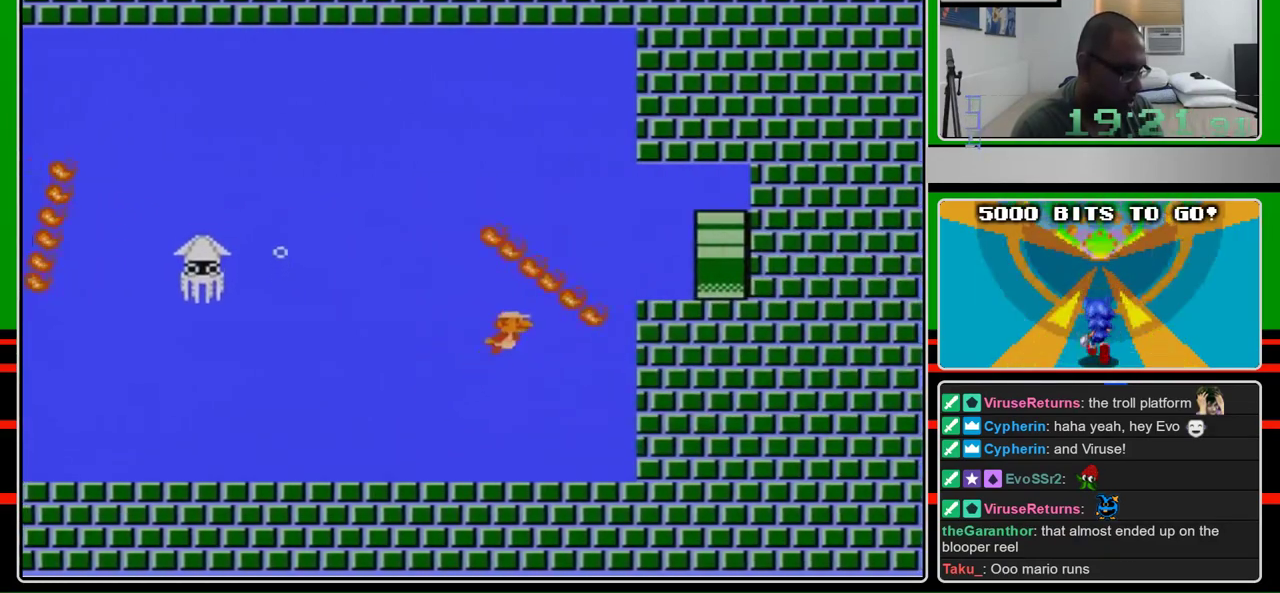
{"buttons": ["A"], "events": [[167, "A", "down"], [267, "DPAD_RIGHT", "up"]]}
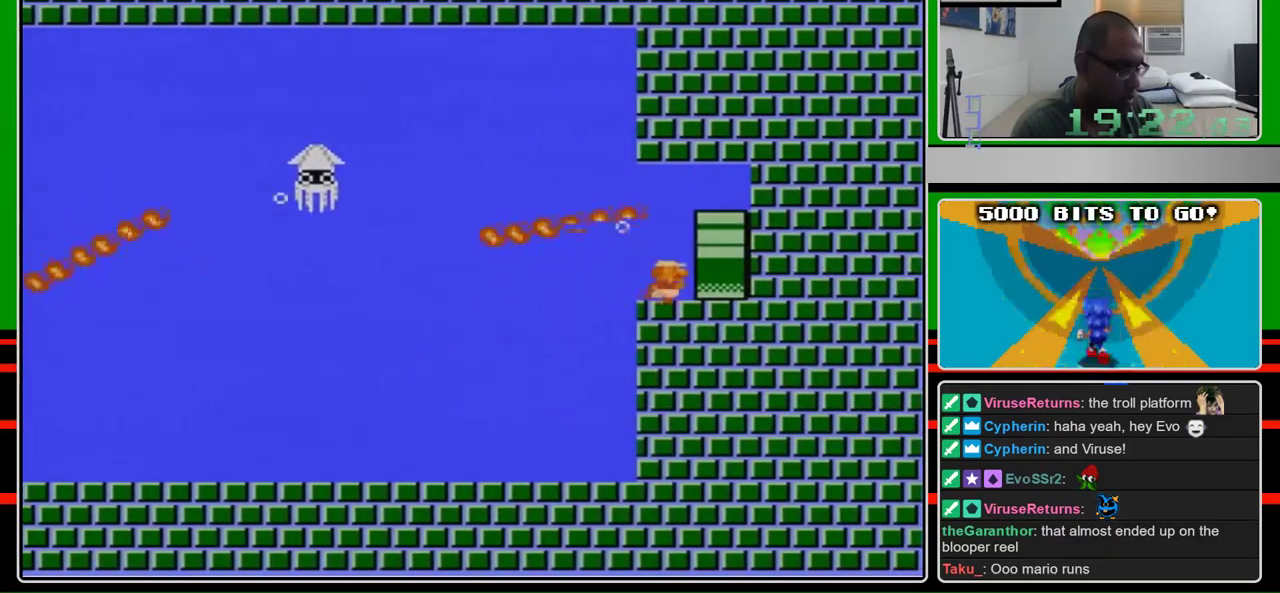
{"buttons": ["A"], "events": []}
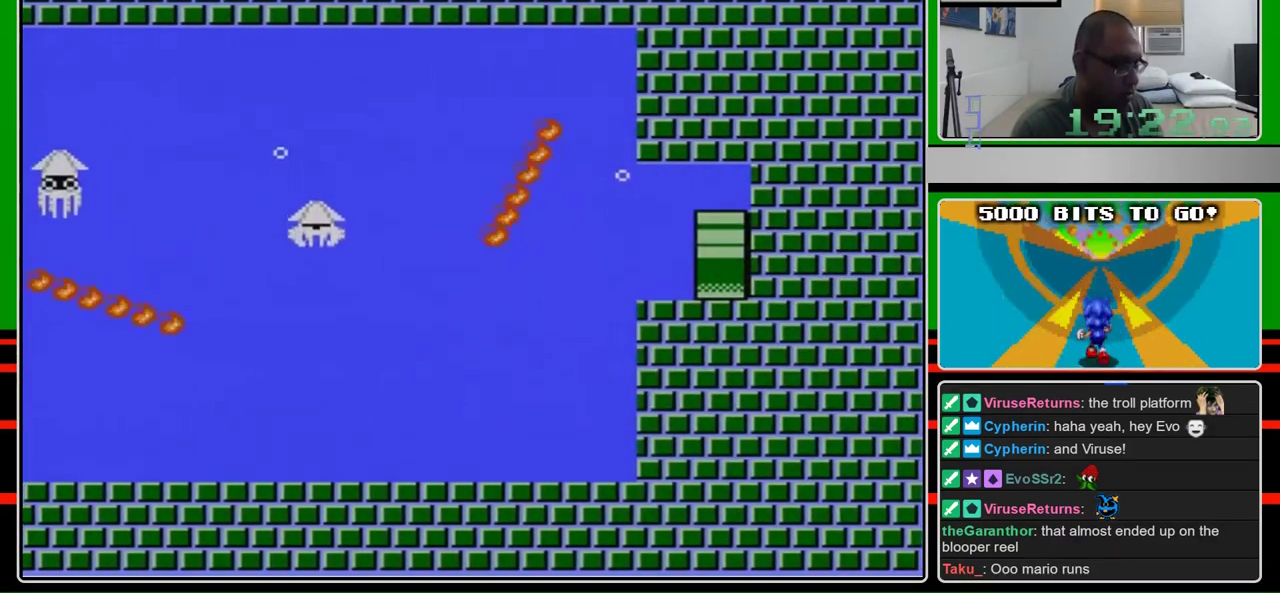
{"buttons": ["B", "DPAD_RIGHT"], "events": [[100, "A", "up"], [100, "DPAD_RIGHT", "down"], [200, "B", "down"], [333, "DPAD_UP", "down"], [433, "DPAD_UP", "up"]]}
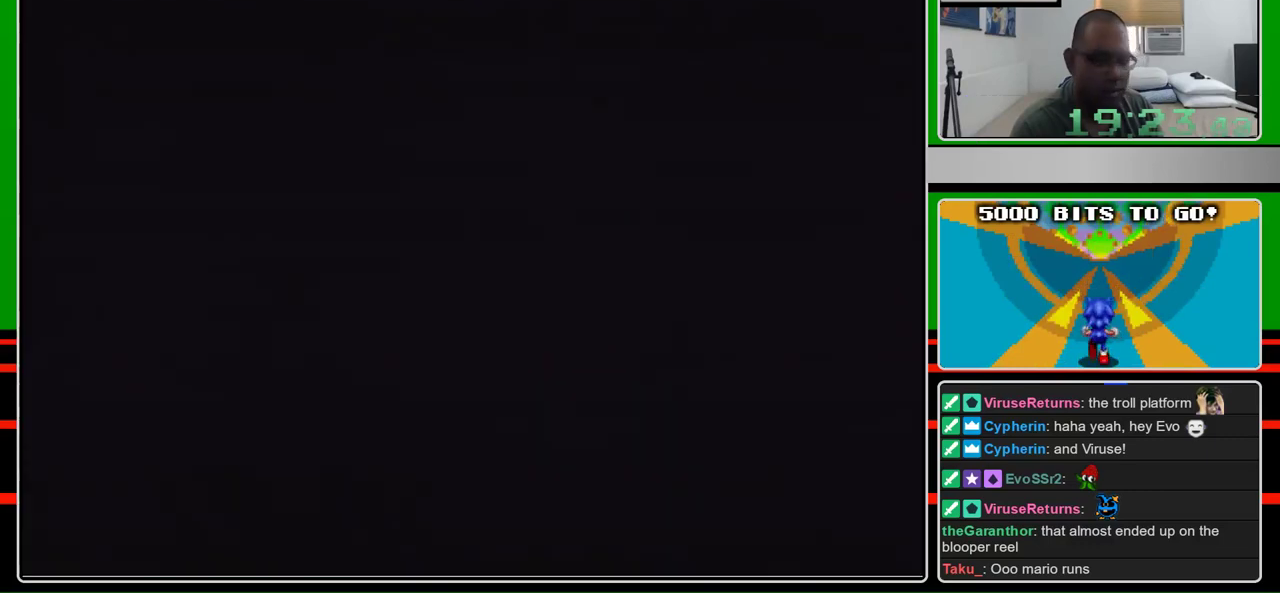
{"buttons": ["B", "DPAD_RIGHT"], "events": []}
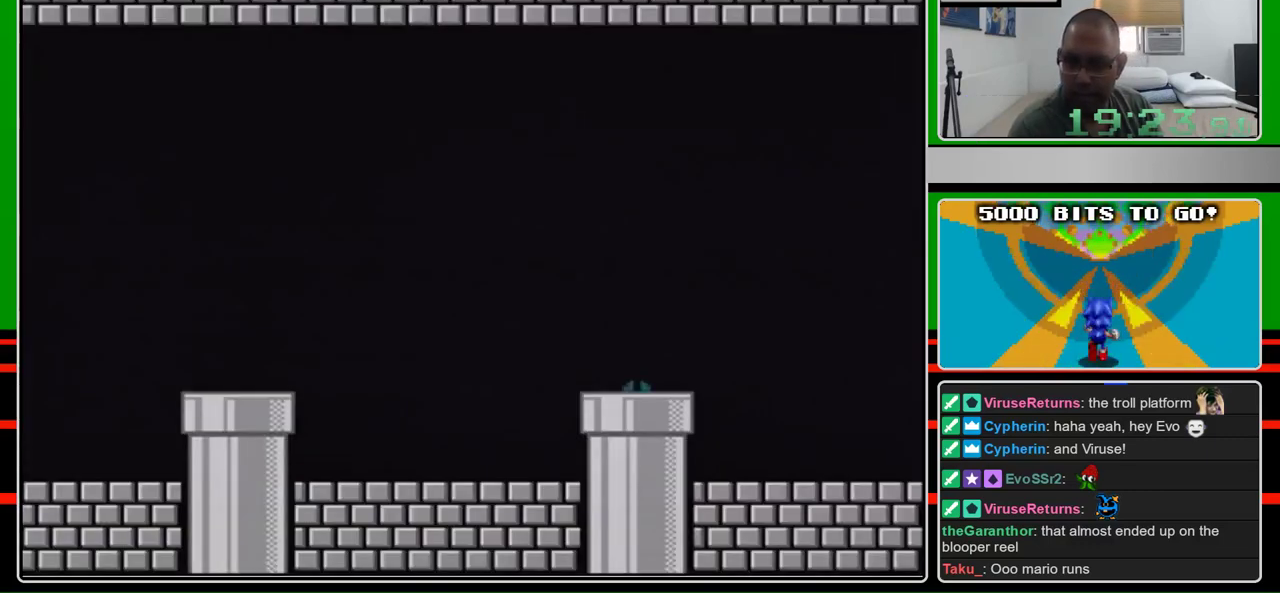
{"buttons": ["B", "DPAD_RIGHT"], "events": []}
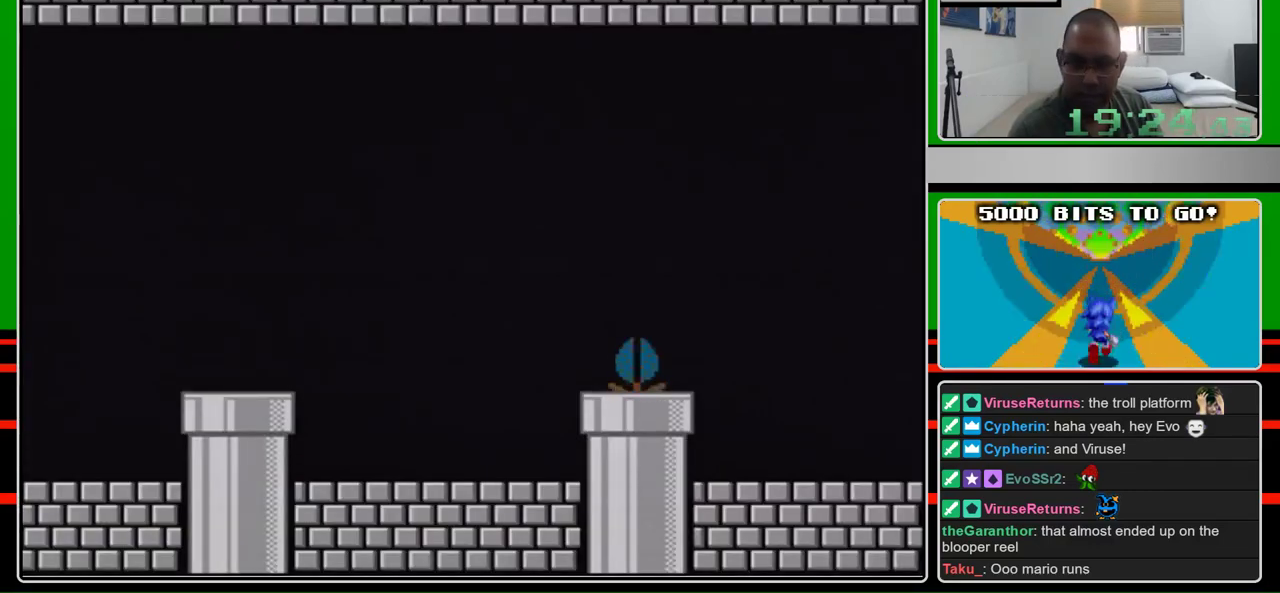
{"buttons": ["B", "DPAD_RIGHT"], "events": []}
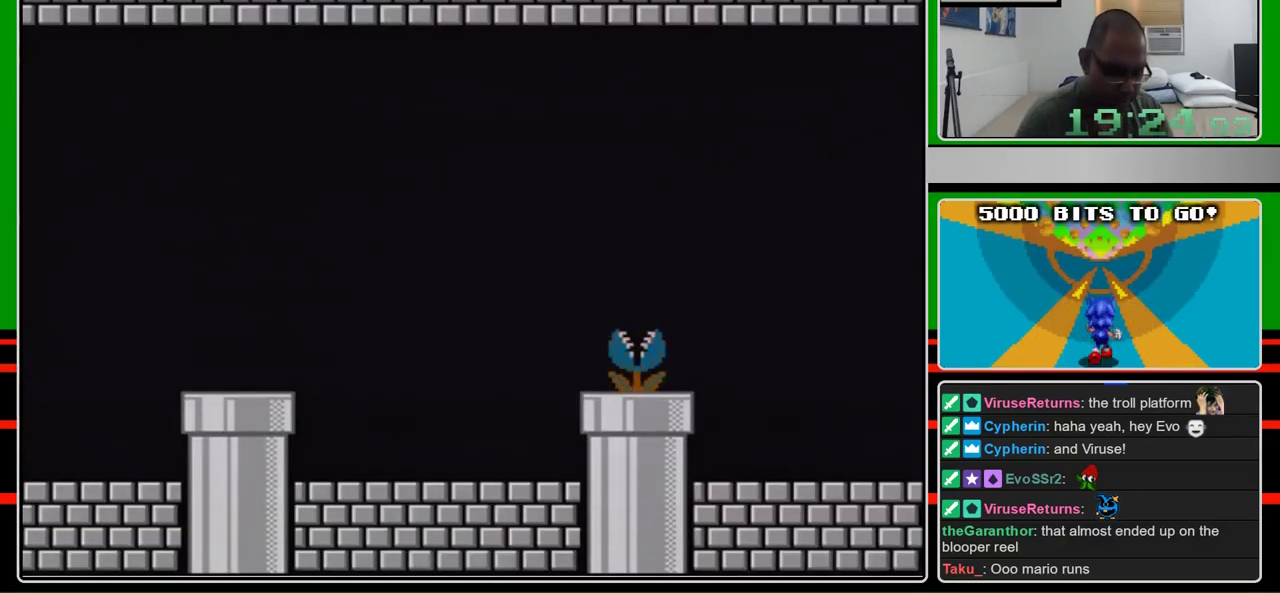
{"buttons": ["B", "DPAD_RIGHT"], "events": []}
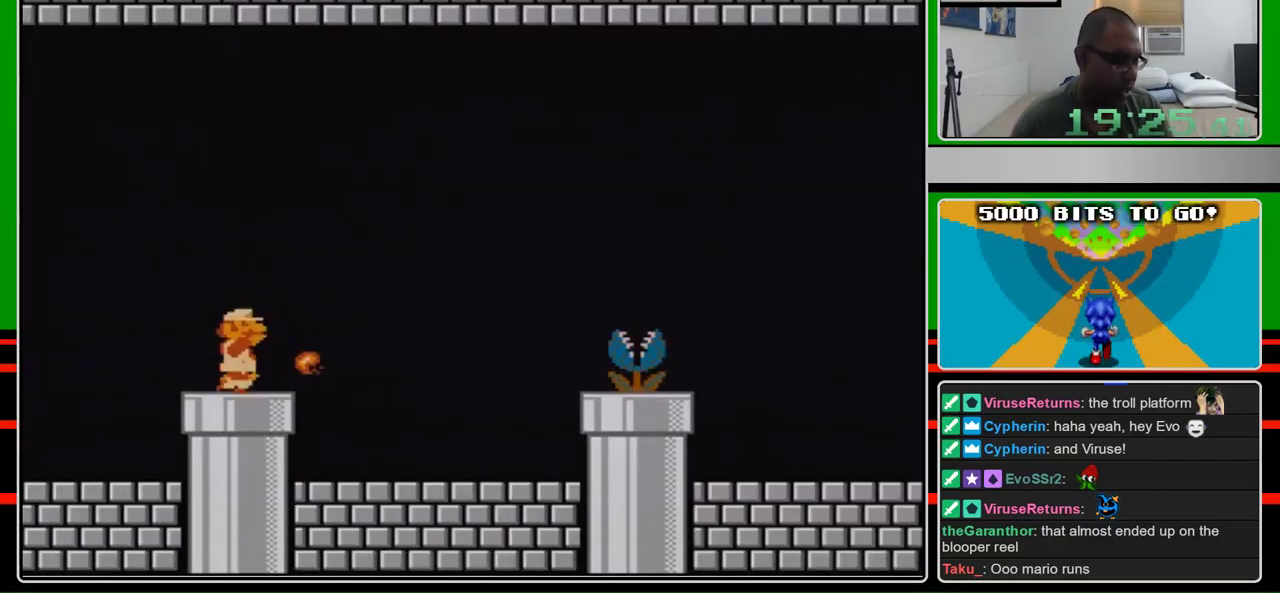
{"buttons": ["B", "DPAD_RIGHT"], "events": []}
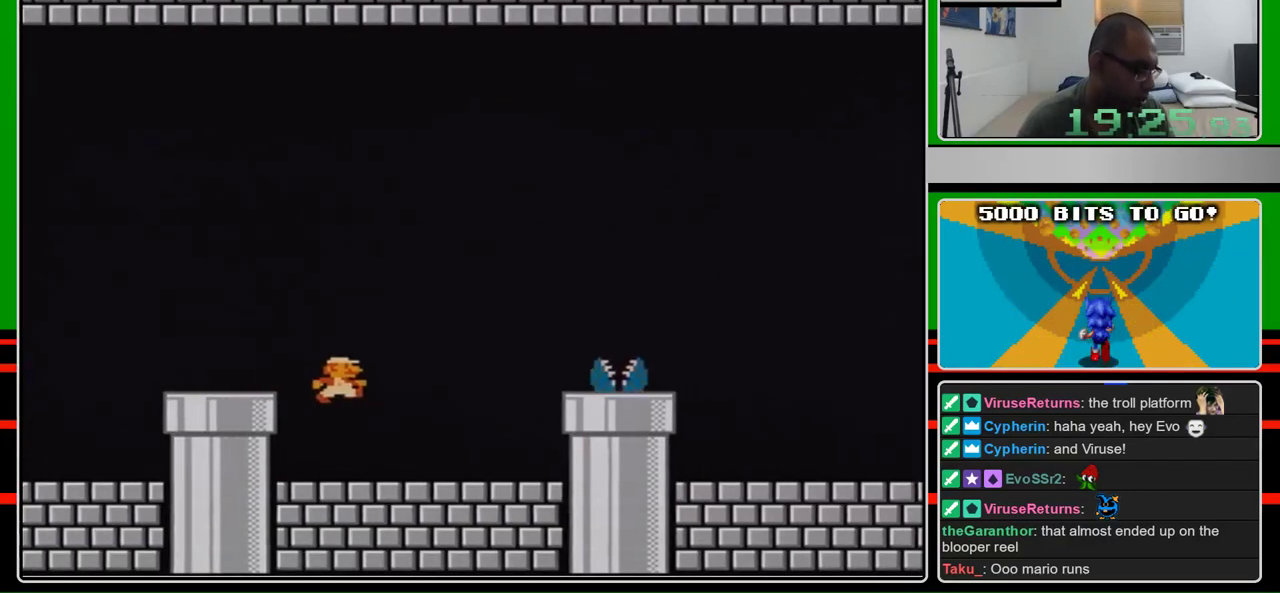
{"buttons": ["A", "B", "DPAD_RIGHT"], "events": [[500, "A", "down"]]}
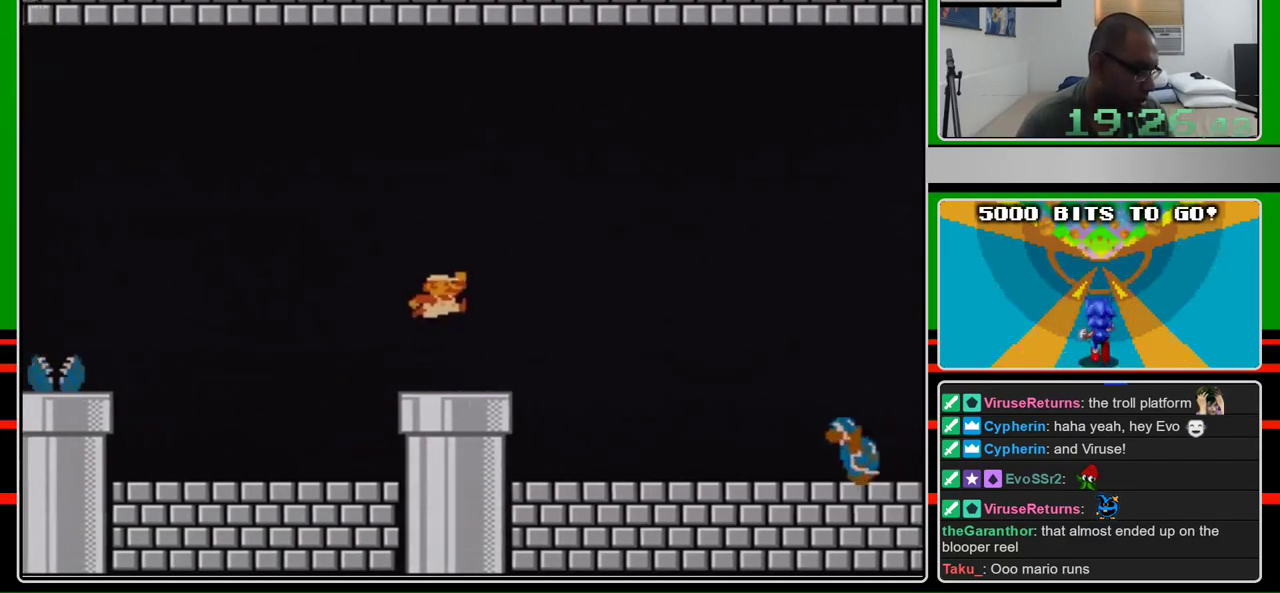
{"buttons": ["B", "DPAD_RIGHT"], "events": [[67, "B", "up"], [267, "B", "down"], [333, "A", "up"]]}
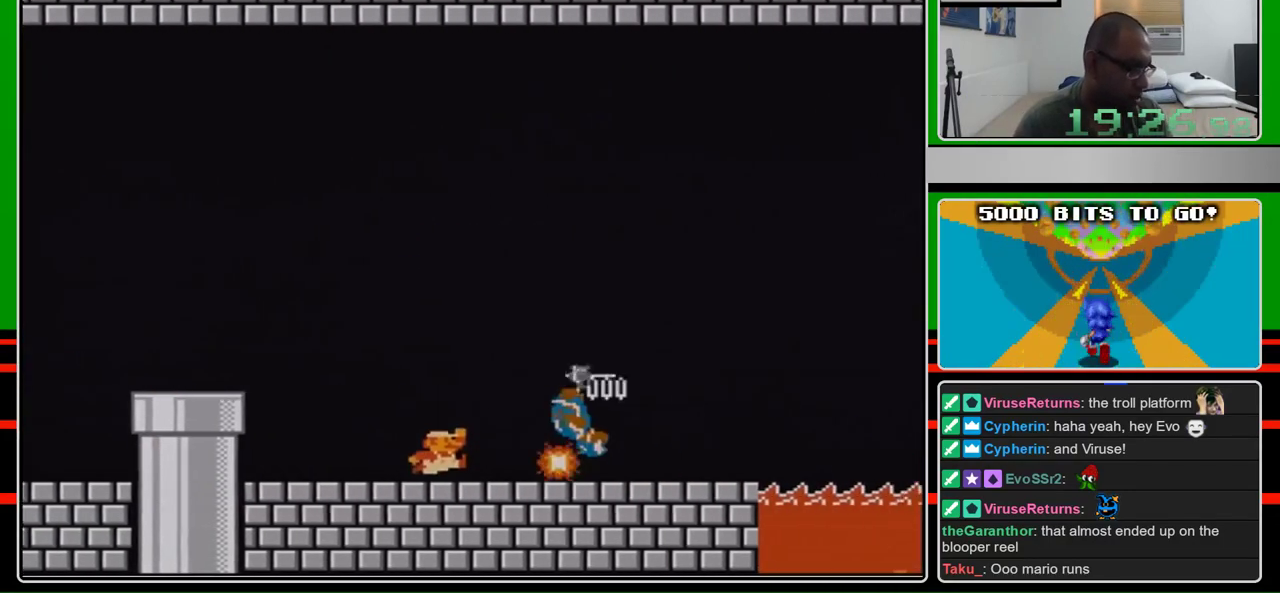
{"buttons": ["B", "DPAD_RIGHT"], "events": []}
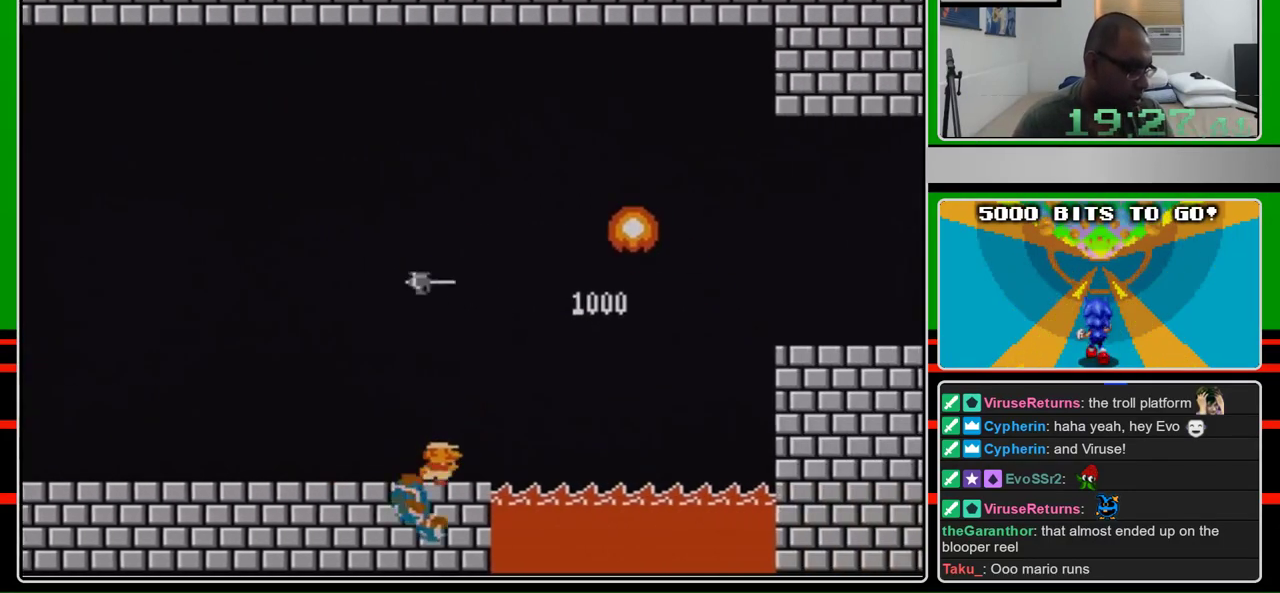
{"buttons": ["A", "B", "DPAD_RIGHT"], "events": [[300, "A", "down"]]}
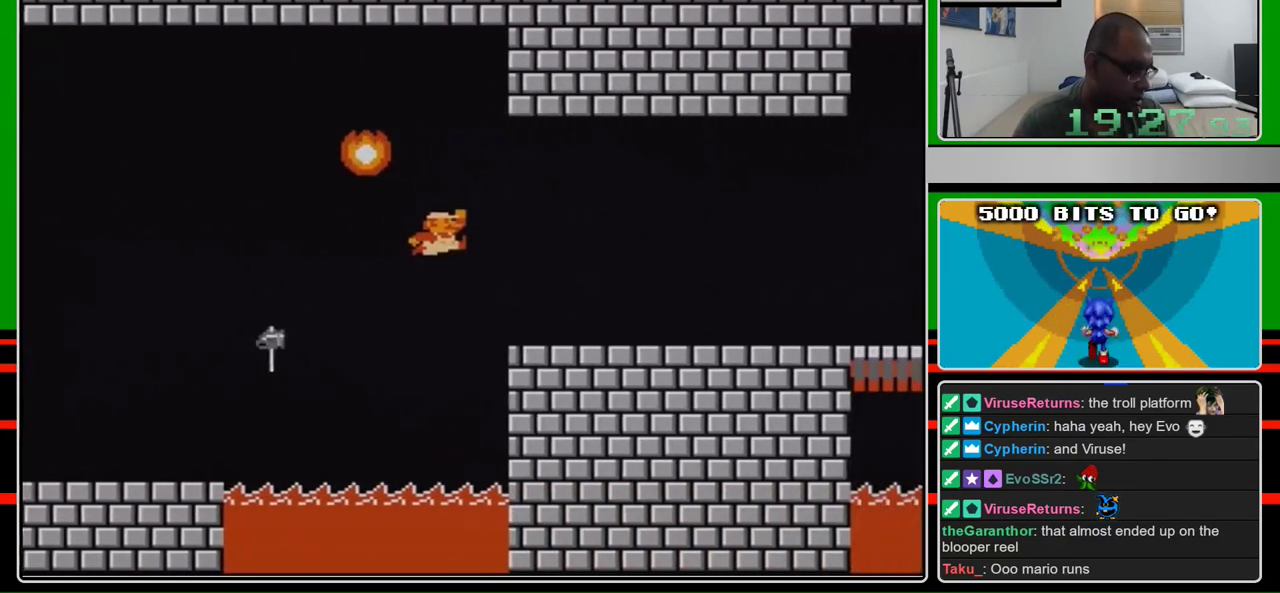
{"buttons": ["B", "DPAD_RIGHT"], "events": [[267, "A", "up"]]}
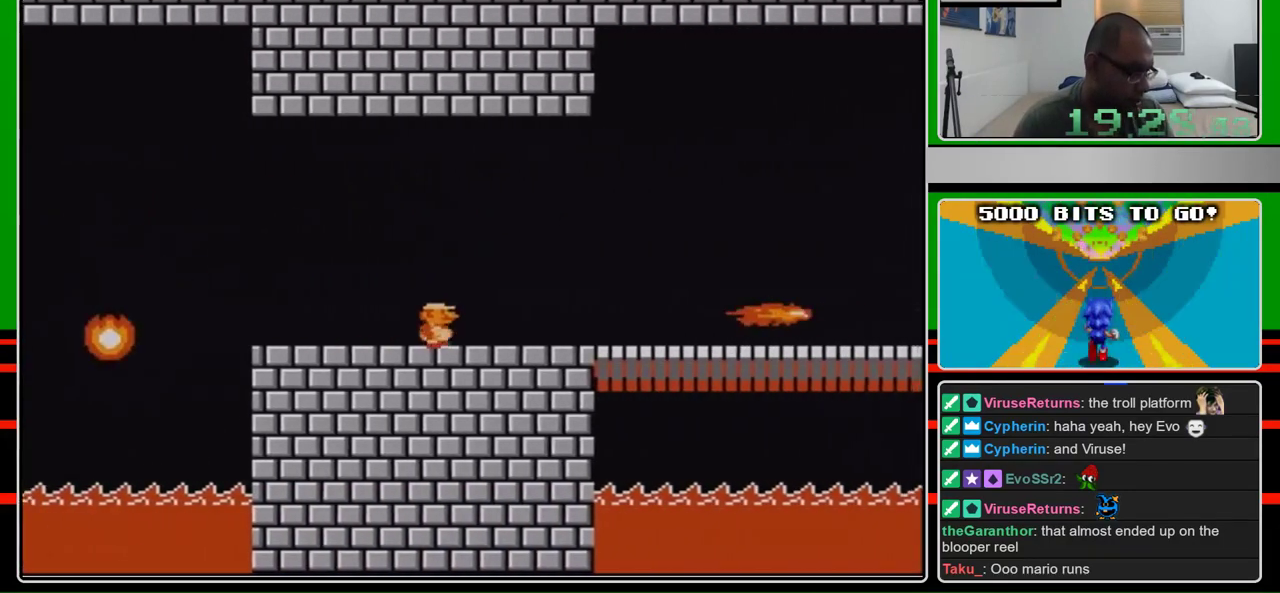
{"buttons": ["B", "DPAD_RIGHT"], "events": [[400, "A", "down"], [467, "A", "up"]]}
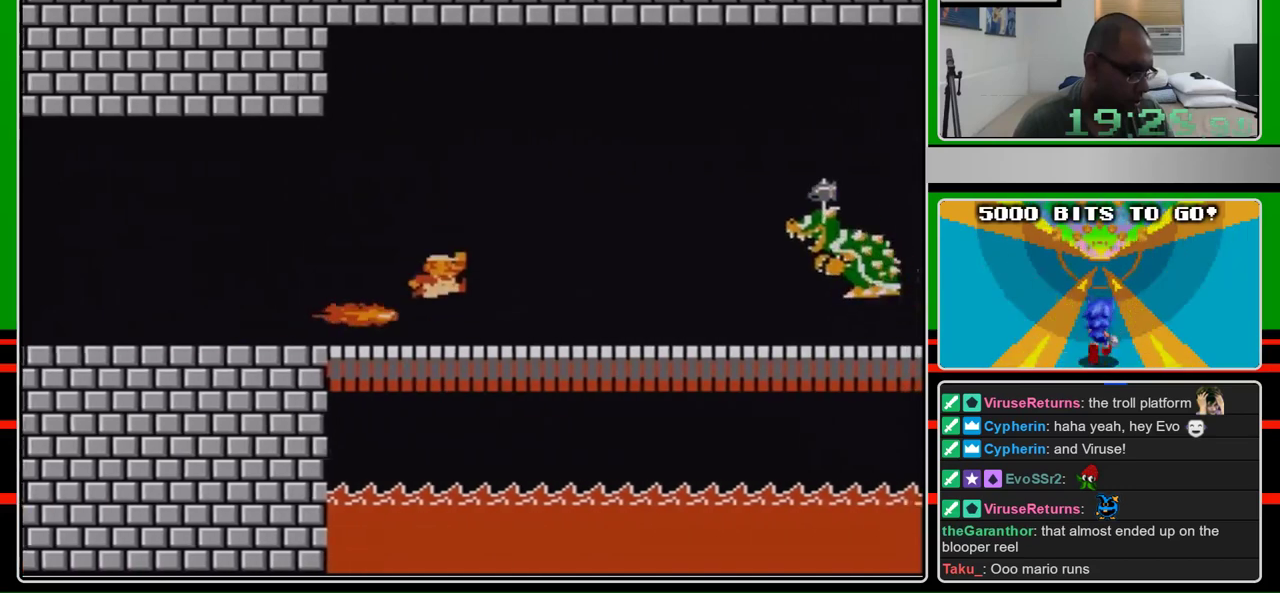
{"buttons": ["B", "DPAD_RIGHT"], "events": []}
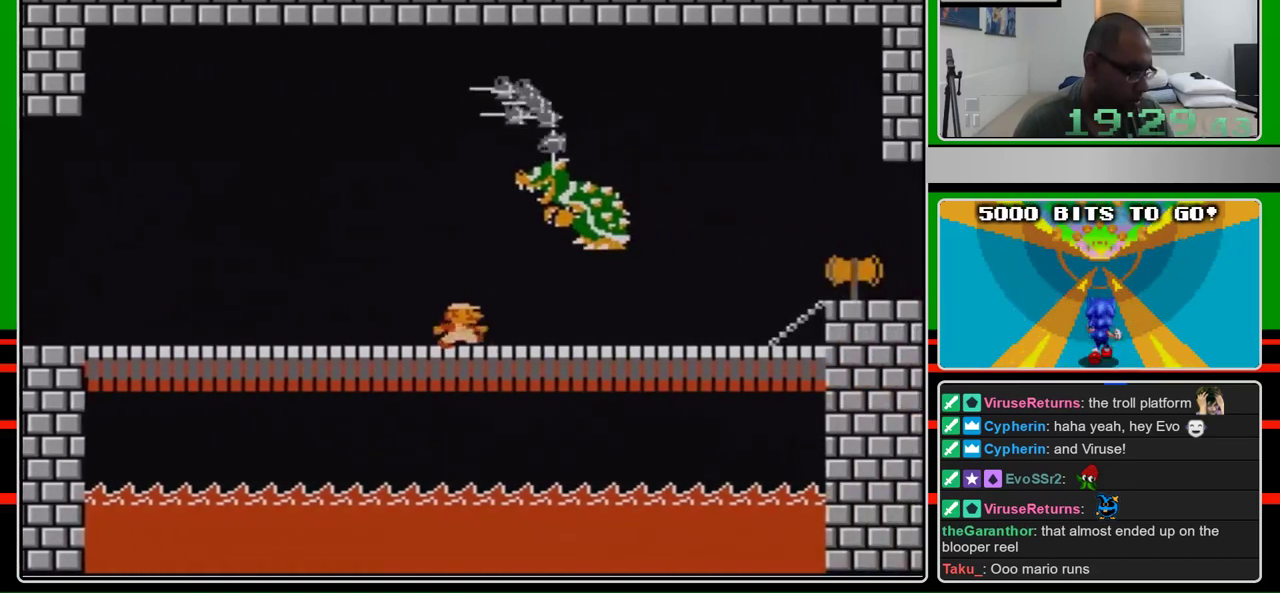
{"buttons": ["B", "DPAD_RIGHT"], "events": []}
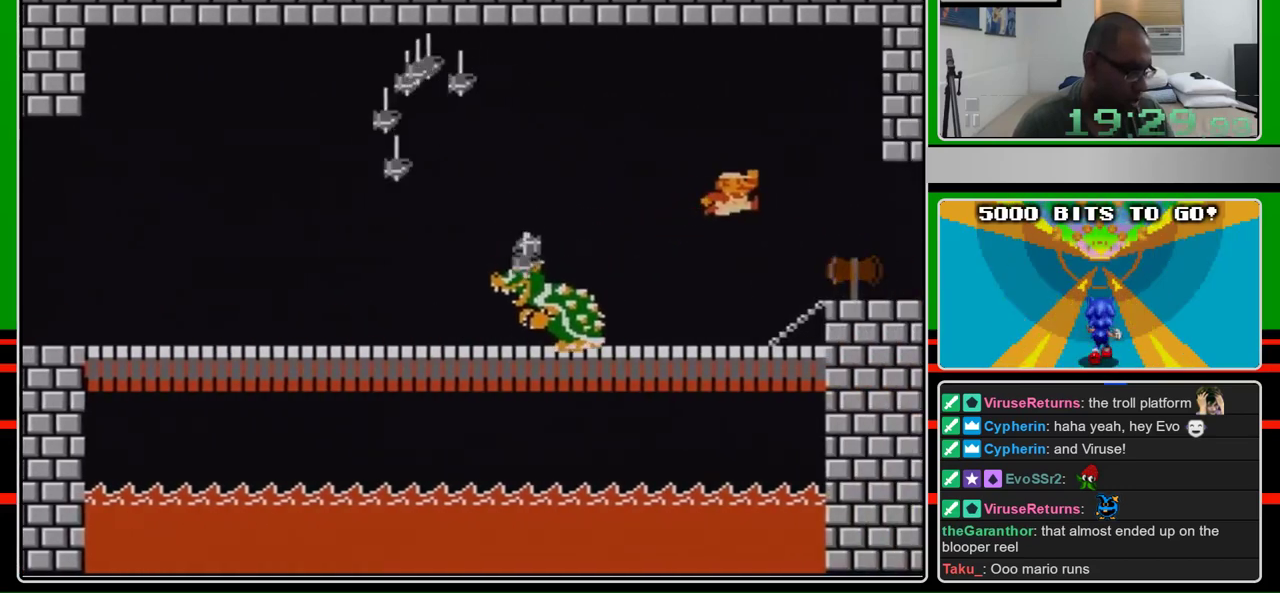
{"buttons": ["B", "DPAD_RIGHT"], "events": [[33, "A", "down"], [133, "A", "up"]]}
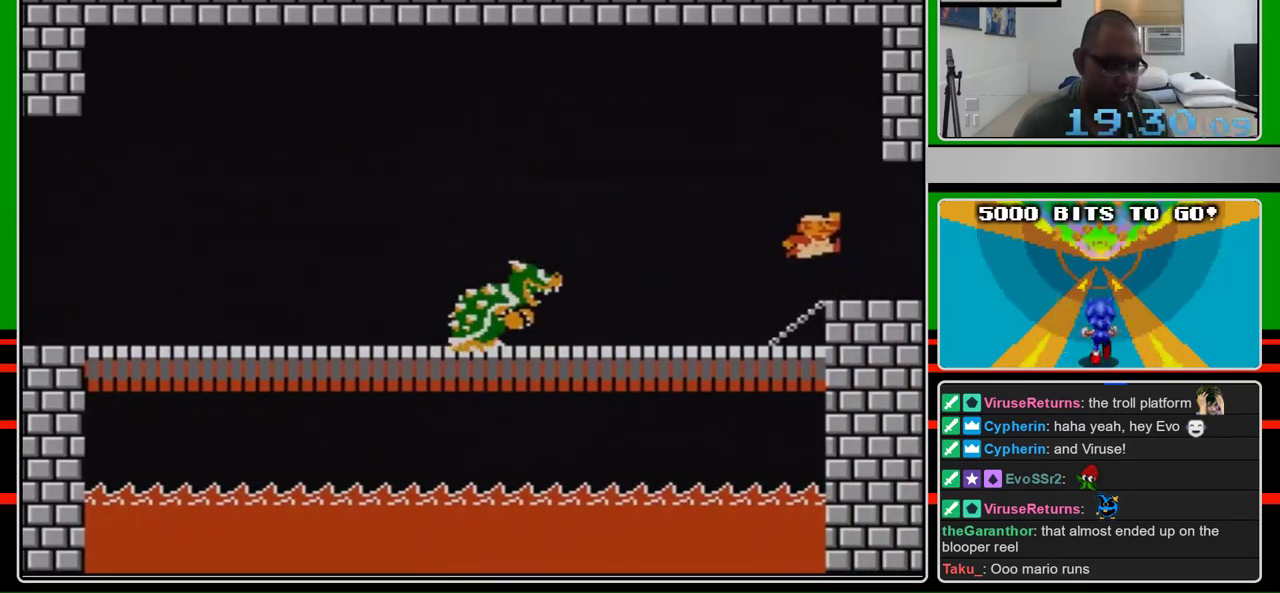
{"buttons": [], "events": [[33, "DPAD_RIGHT", "up"], [200, "B", "up"]]}